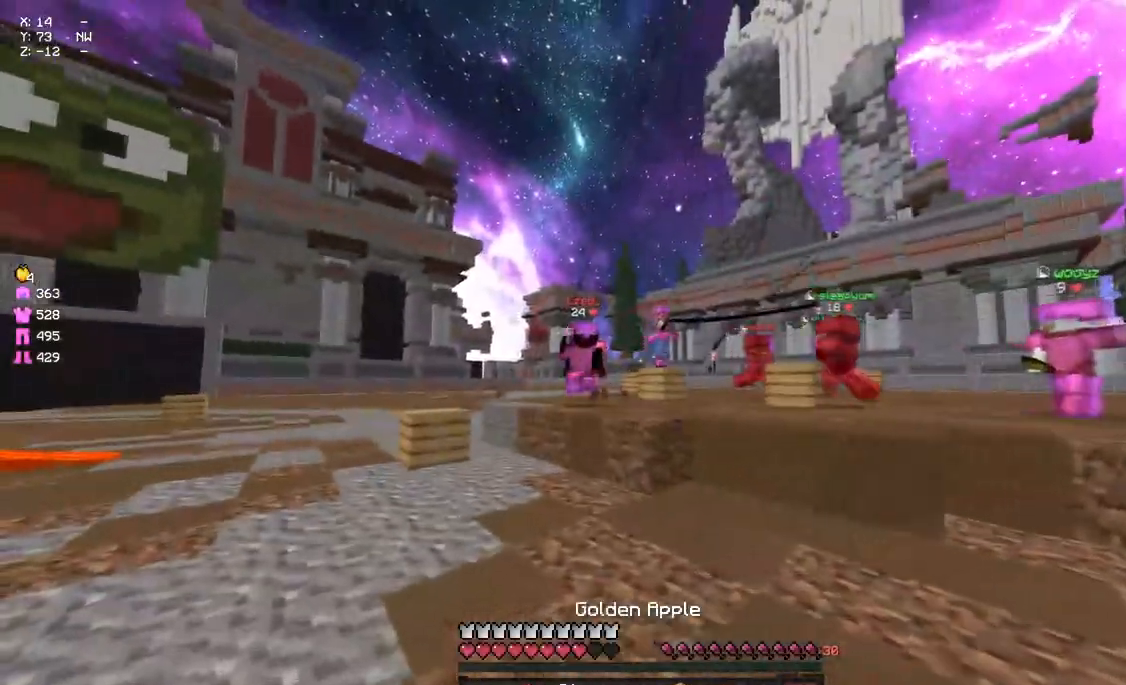
Gameplay with keyboard and mouse; each line is a JSON object with the keys and mouse buttons held at the frame after it. "events" lists presses ("down") and releases ("up") of "a", "d", "s", "space", "w", "mouse_left" and "mouse_right" between this image and that frame as [ms after this image, input, new state], when the widget could be followed in between. "mouse_left", "mouse_right" = the "left", "right" buttons of the "mouse" list. No other keys are recorded. Fast repeated clicks can show as one long hold. Mouse movement is not recorded.
{"keys": ["d", "w"], "mouse": ["right"], "events": [[83, "a", "up"], [133, "d", "down"], [417, "d", "up"], [467, "d", "down"], [467, "mouse_right", "down"]]}
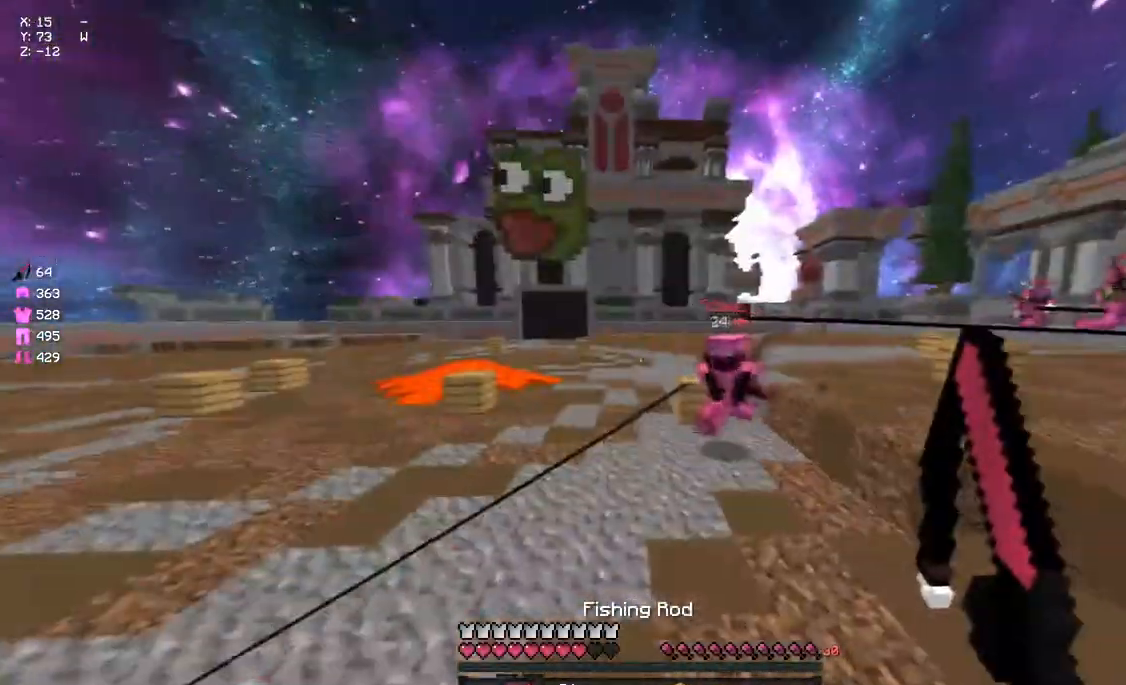
{"keys": ["d", "w"], "mouse": [], "events": [[83, "mouse_right", "up"], [300, "mouse_right", "down"], [400, "mouse_right", "up"]]}
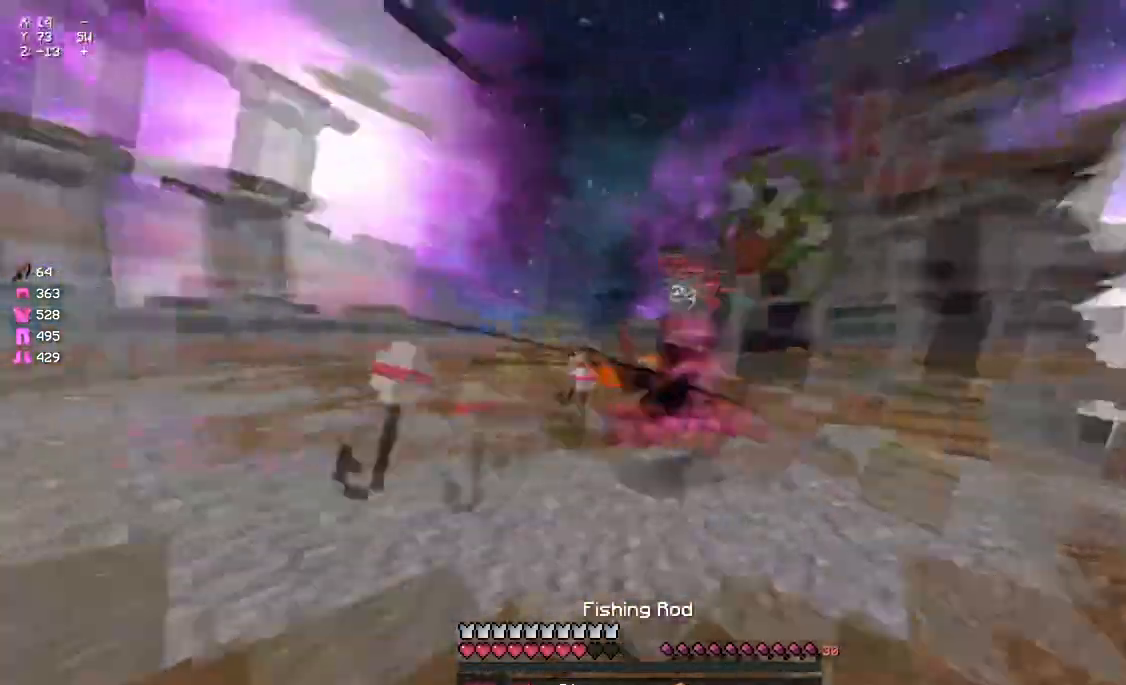
{"keys": ["w"], "mouse": [], "events": [[67, "d", "up"], [67, "mouse_left", "down"], [133, "a", "down"], [133, "mouse_left", "up"], [233, "mouse_left", "down"], [233, "mouse_right", "down"], [283, "mouse_left", "up"], [283, "mouse_right", "up"], [450, "a", "up"]]}
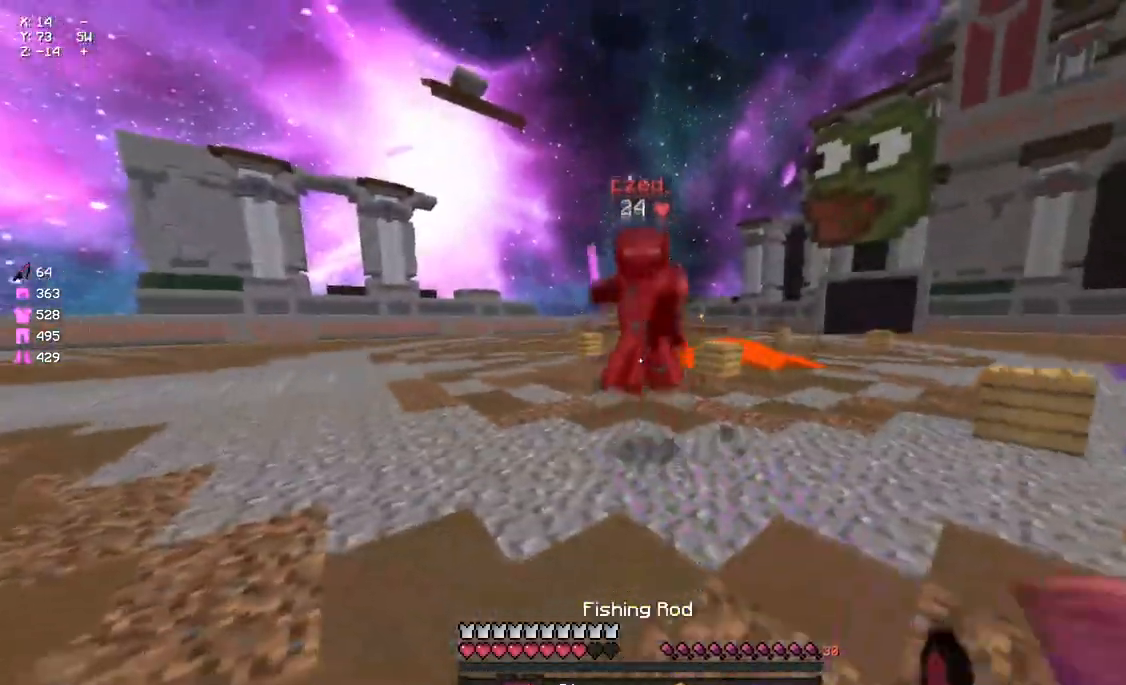
{"keys": ["a", "w"], "mouse": ["left"], "events": [[50, "mouse_left", "down"], [117, "mouse_left", "up"], [167, "mouse_left", "down"], [217, "mouse_left", "up"], [283, "a", "down"], [283, "mouse_left", "down"], [283, "mouse_right", "down"], [333, "mouse_left", "up"], [333, "mouse_right", "up"], [383, "mouse_left", "down"], [433, "mouse_left", "up"], [500, "mouse_left", "down"]]}
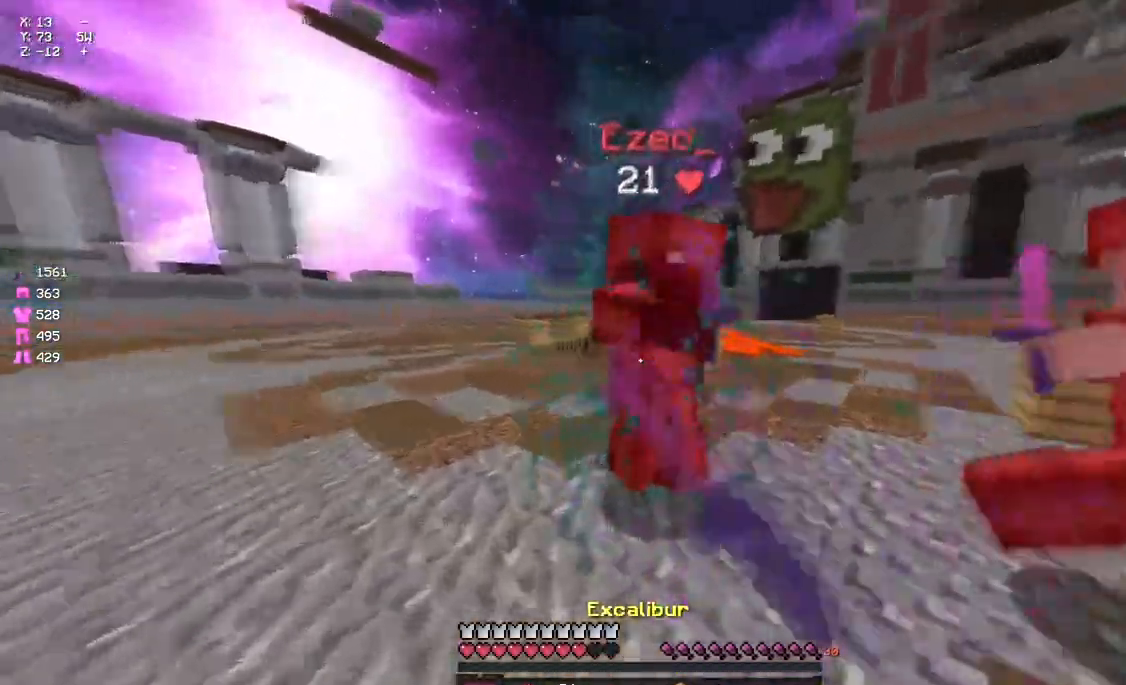
{"keys": ["d", "w"], "mouse": ["left"], "events": [[50, "mouse_left", "up"], [167, "mouse_left", "down"], [167, "mouse_right", "down"], [217, "mouse_left", "up"], [217, "mouse_right", "up"], [267, "a", "up"], [267, "d", "down"], [267, "mouse_left", "down"], [317, "mouse_left", "up"], [383, "mouse_left", "down"], [433, "mouse_left", "up"], [483, "mouse_left", "down"]]}
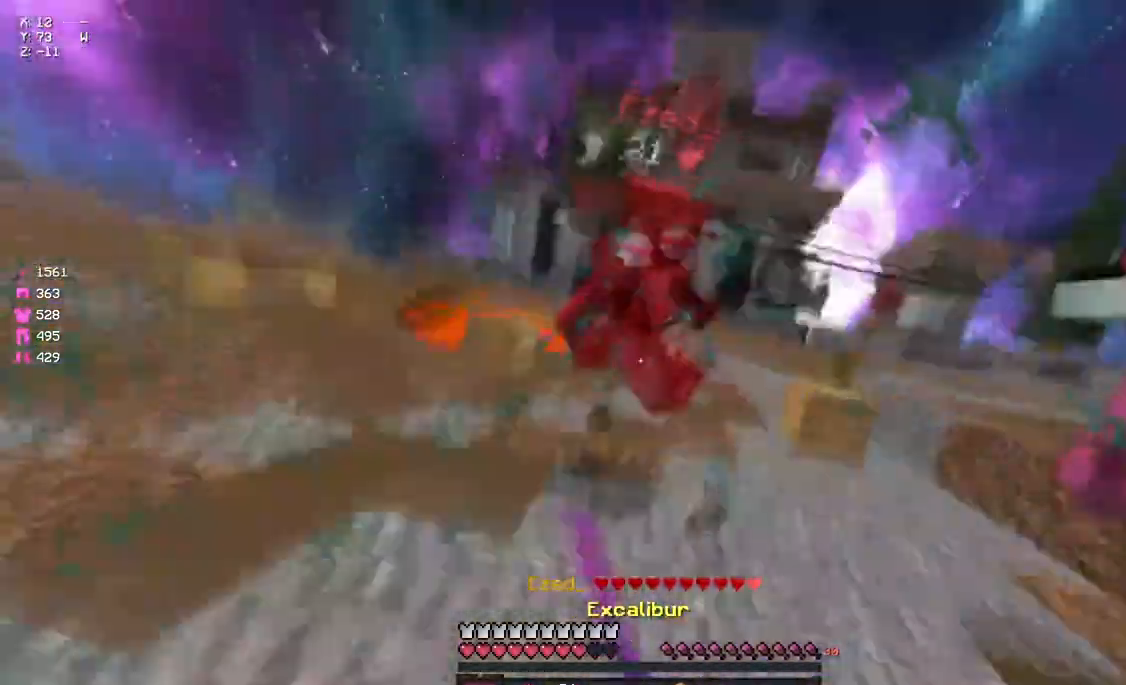
{"keys": ["a"], "mouse": [], "events": [[33, "a", "down"], [33, "mouse_left", "up"], [83, "mouse_left", "down"], [150, "d", "up"], [150, "mouse_left", "up"], [200, "mouse_left", "down"], [250, "mouse_left", "up"], [317, "mouse_left", "down"], [367, "mouse_left", "up"], [367, "w", "up"], [417, "mouse_right", "down"], [483, "mouse_right", "up"]]}
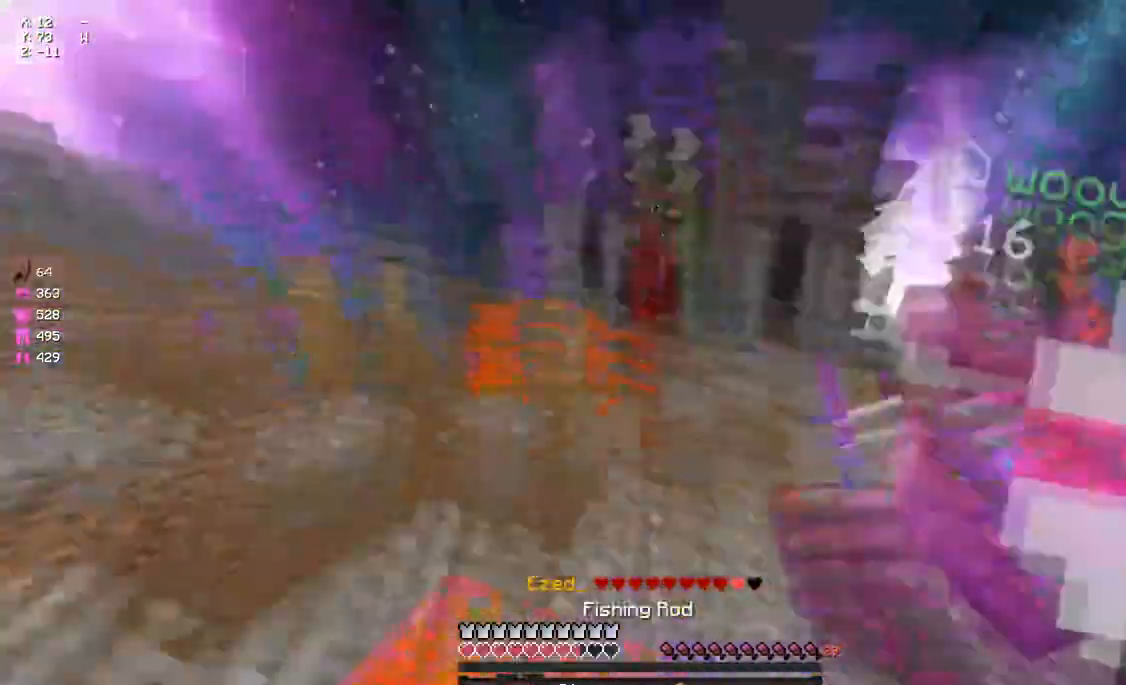
{"keys": ["s"], "mouse": [], "events": [[33, "a", "up"], [133, "mouse_right", "down"], [200, "mouse_right", "up"], [250, "mouse_right", "down"], [300, "mouse_right", "up"], [350, "s", "down"]]}
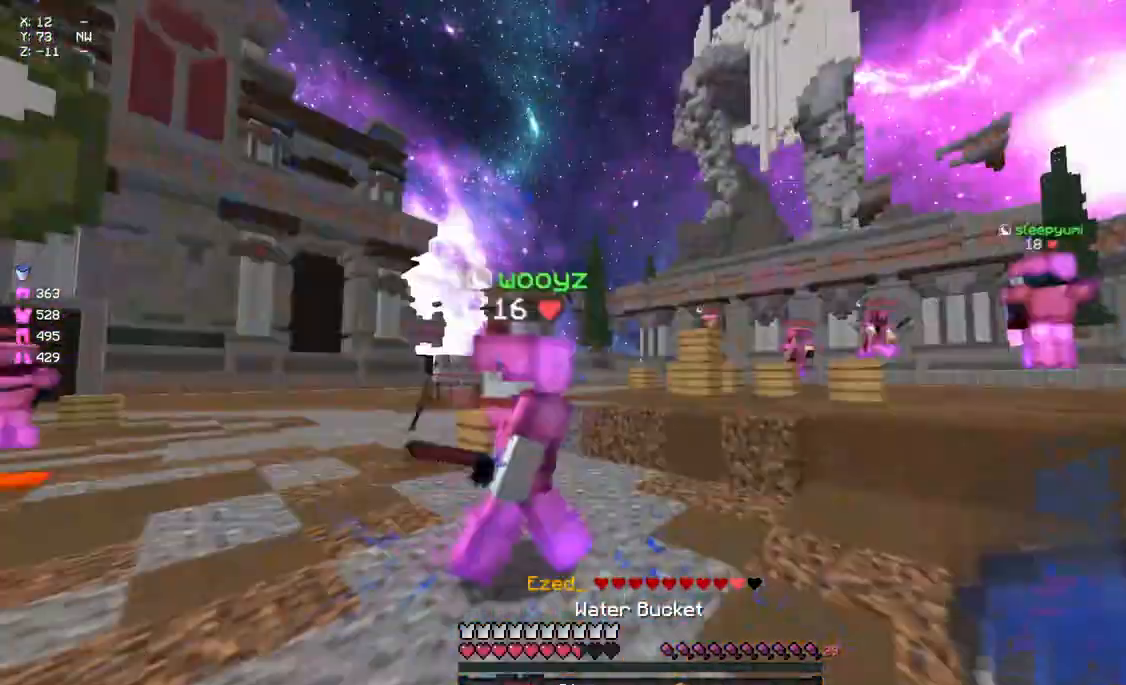
{"keys": ["d", "w"], "mouse": [], "events": [[83, "s", "up"], [133, "a", "down"], [133, "mouse_left", "down"], [183, "mouse_left", "up"], [233, "w", "down"], [300, "a", "up"], [300, "d", "down"], [300, "mouse_left", "down"], [350, "mouse_left", "up"], [400, "mouse_left", "down"], [467, "mouse_left", "up"]]}
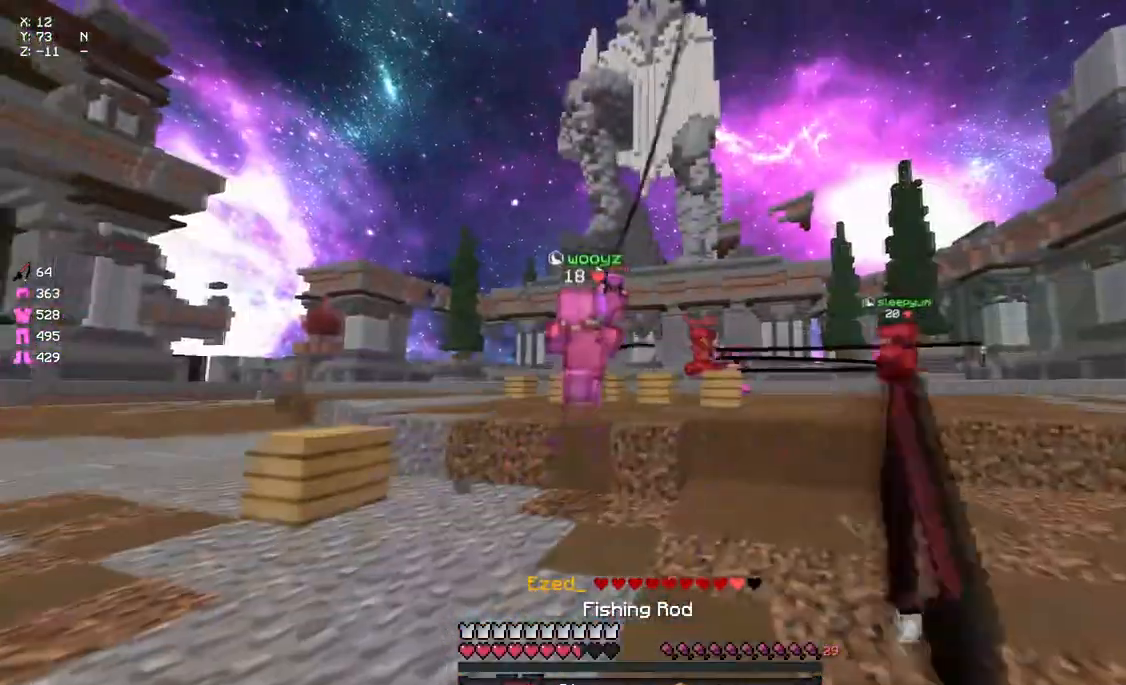
{"keys": ["a", "w"], "mouse": ["left"], "events": [[67, "d", "up"], [67, "mouse_left", "down"], [183, "mouse_left", "up"], [233, "d", "down"], [283, "mouse_left", "down"], [350, "a", "down"], [350, "d", "up"], [400, "mouse_left", "up"], [450, "mouse_left", "down"]]}
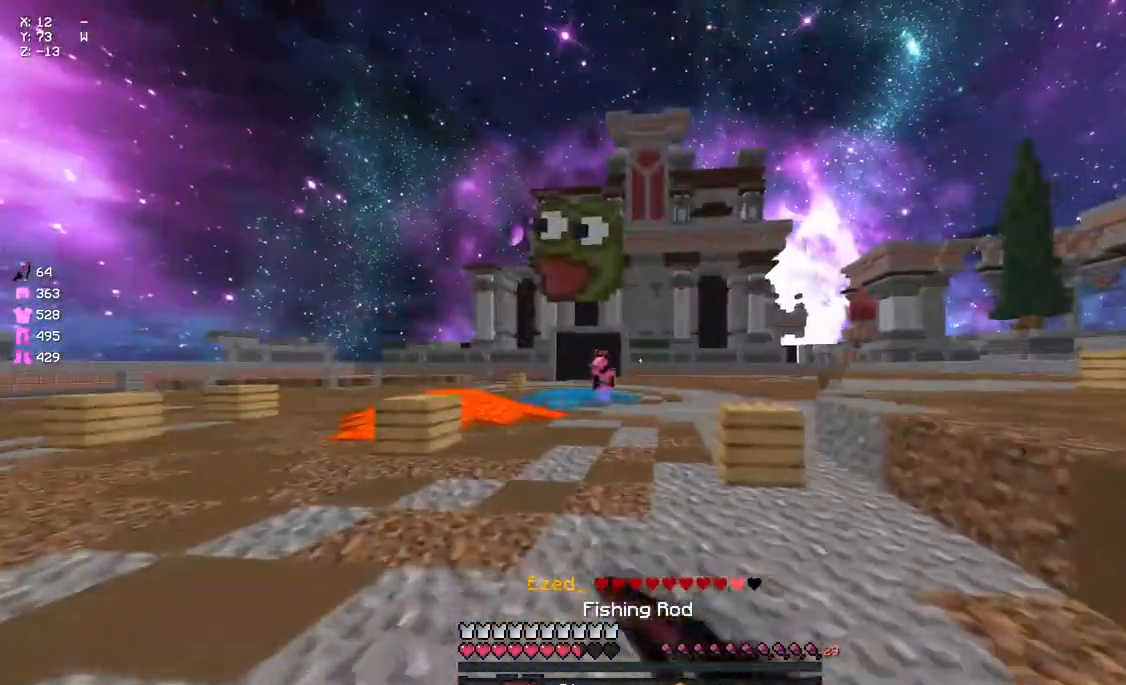
{"keys": ["w"], "mouse": ["left"], "events": [[167, "mouse_left", "up"], [217, "a", "up"], [217, "d", "down"], [333, "mouse_right", "down"], [383, "mouse_right", "up"], [467, "mouse_left", "down"], [483, "d", "up"]]}
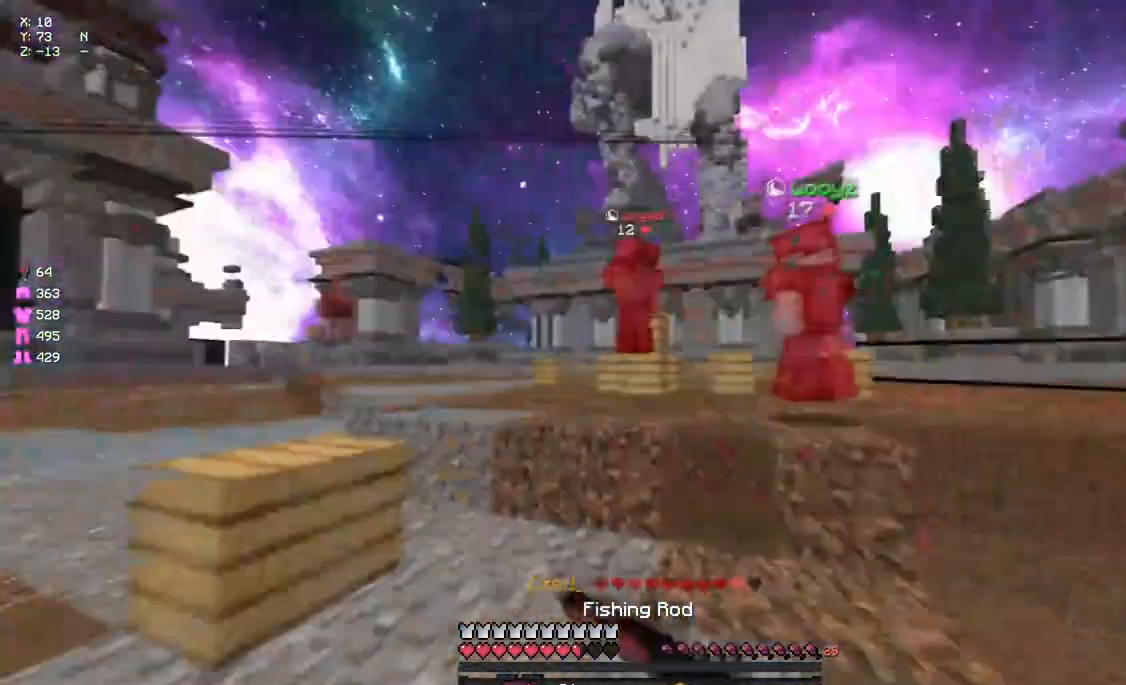
{"keys": ["d", "w"], "mouse": ["right"], "events": [[100, "mouse_left", "up"], [217, "space", "down"], [267, "mouse_left", "down"], [317, "mouse_left", "up"], [317, "space", "up"], [433, "mouse_right", "down"], [483, "d", "down"]]}
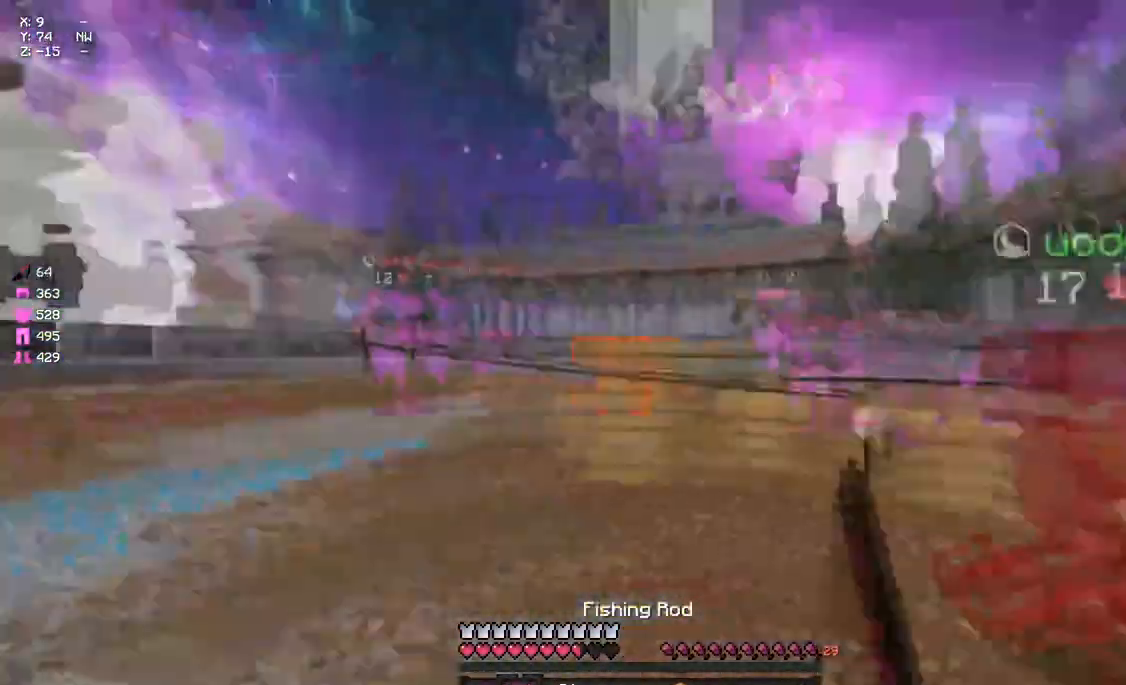
{"keys": ["d", "w"], "mouse": [], "events": [[33, "mouse_right", "up"], [433, "mouse_right", "down"], [483, "mouse_right", "up"]]}
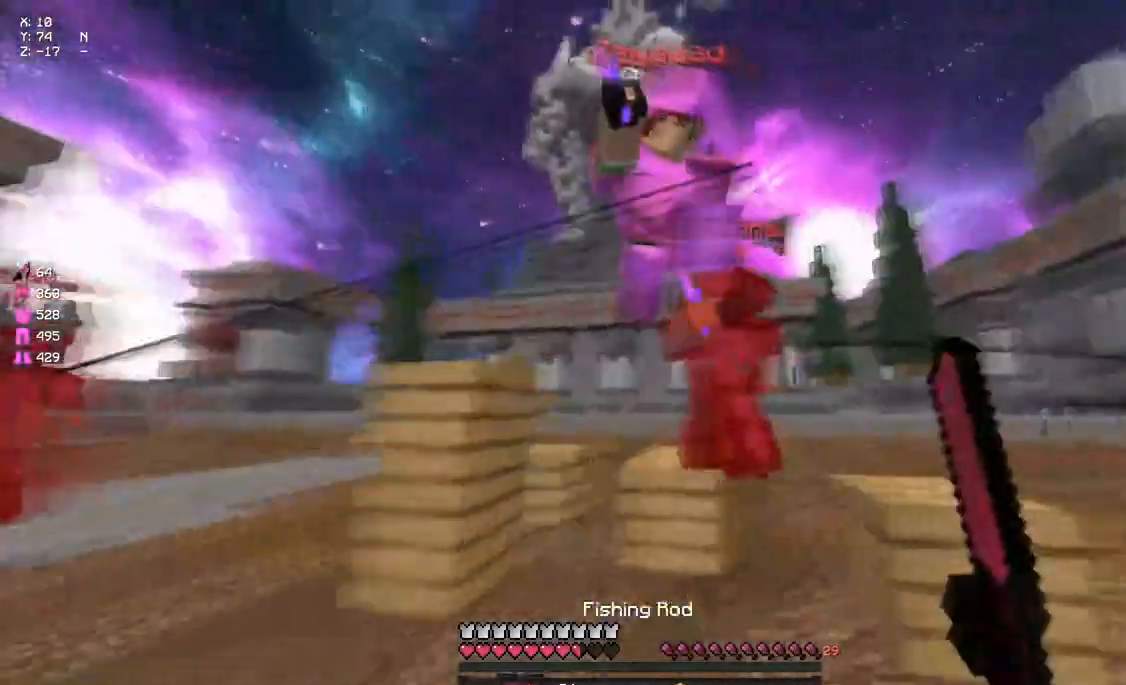
{"keys": ["a", "s"], "mouse": [], "events": [[150, "w", "up"], [200, "mouse_left", "down"], [200, "s", "down"], [250, "mouse_left", "up"], [317, "mouse_left", "down"], [367, "a", "down"], [367, "d", "up"], [367, "mouse_left", "up"], [417, "mouse_left", "down"], [483, "mouse_left", "up"]]}
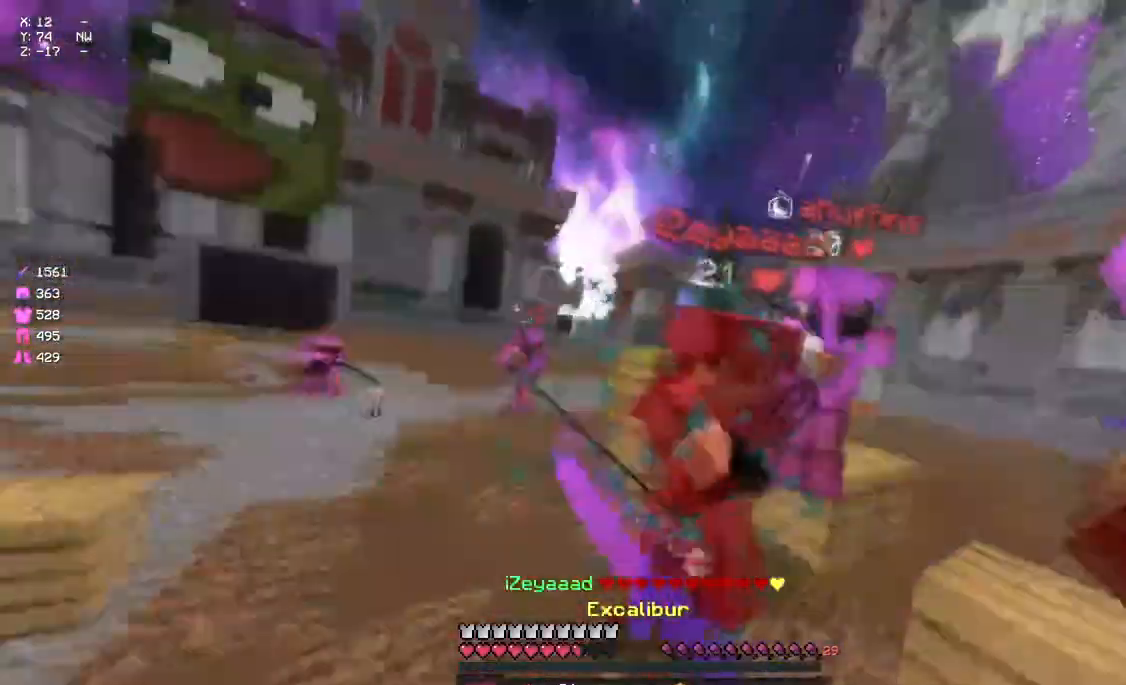
{"keys": ["s"], "mouse": [], "events": [[33, "mouse_left", "down"], [133, "a", "up"], [200, "mouse_left", "up"], [367, "mouse_right", "down"], [417, "mouse_right", "up"]]}
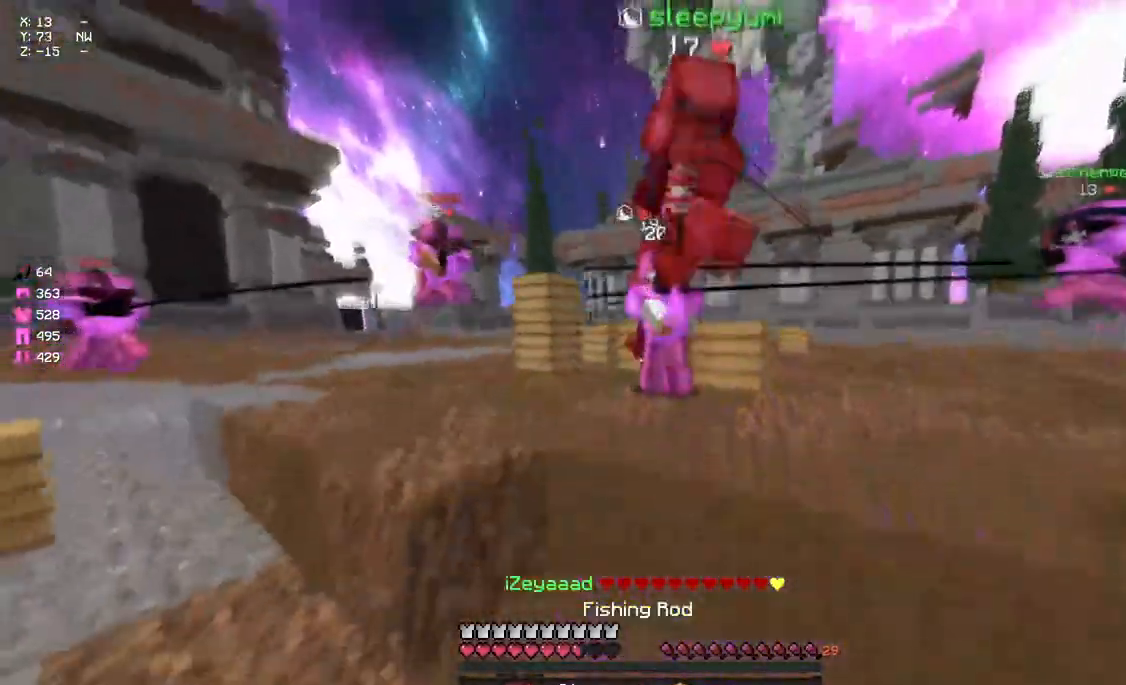
{"keys": ["a", "s"], "mouse": [], "events": [[83, "a", "down"], [250, "s", "up"], [400, "s", "down"]]}
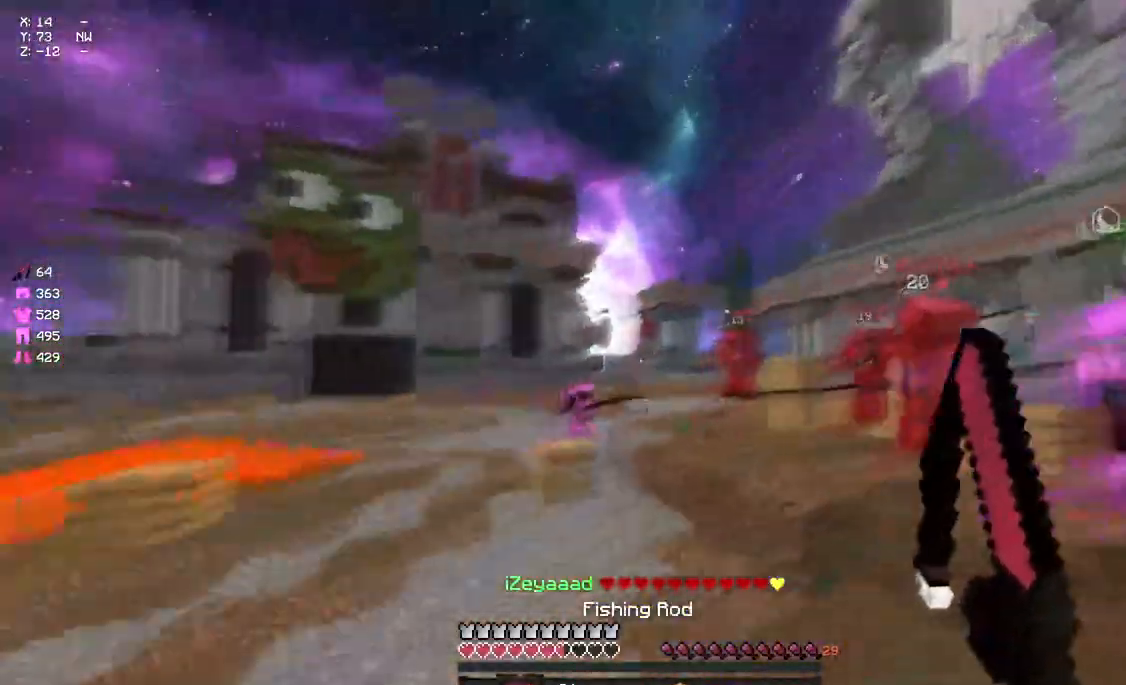
{"keys": ["d", "s"], "mouse": ["left", "right"], "events": [[133, "mouse_right", "down"], [133, "s", "up"], [233, "d", "down"], [233, "mouse_right", "up"], [283, "a", "up"], [400, "s", "down"], [433, "mouse_left", "down"], [483, "mouse_right", "down"]]}
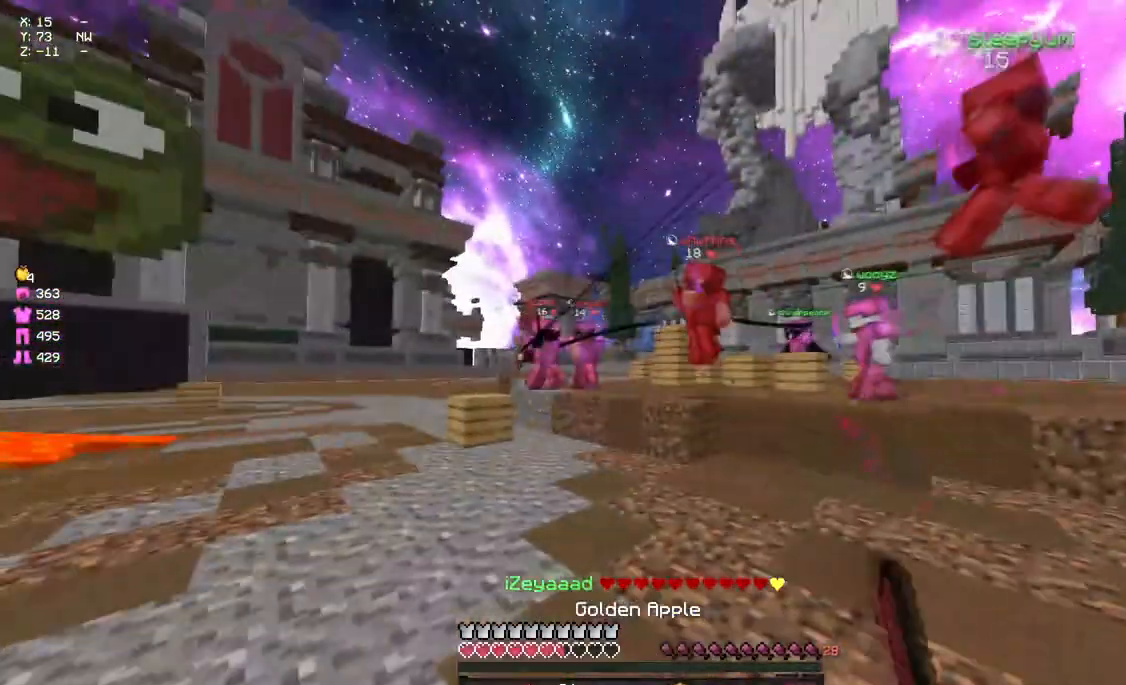
{"keys": ["d", "s"], "mouse": ["left", "right"], "events": []}
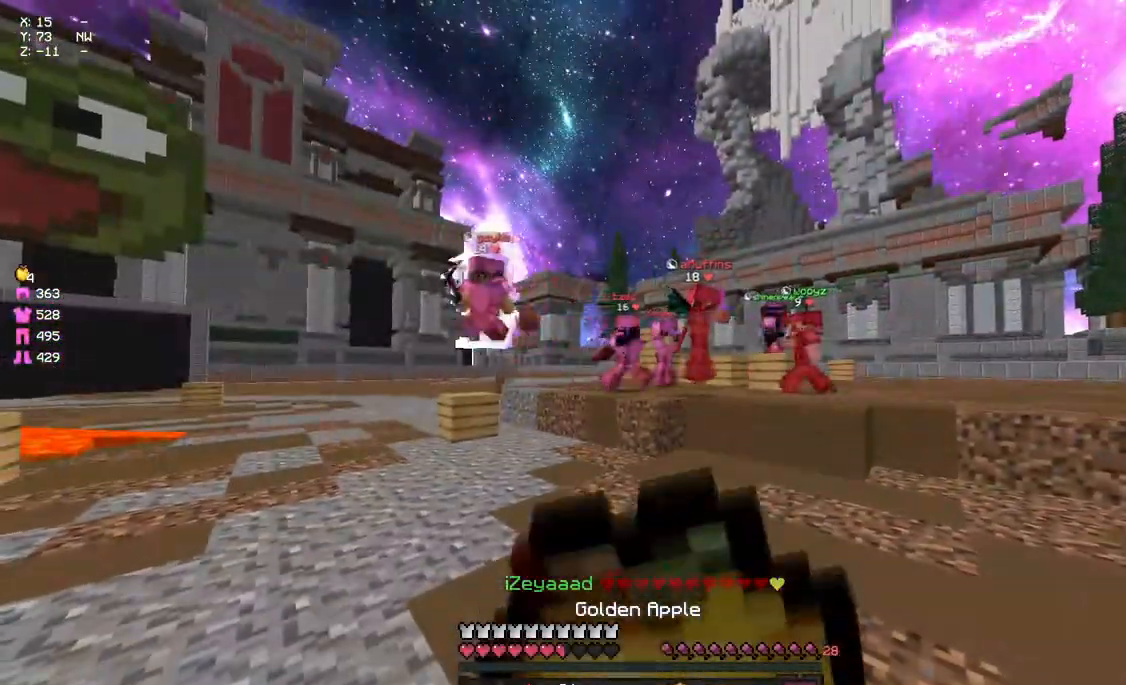
{"keys": ["a", "s"], "mouse": [], "events": [[50, "d", "up"], [50, "mouse_right", "up"], [100, "mouse_left", "up"], [217, "mouse_right", "down"], [267, "a", "down"], [317, "mouse_right", "up"]]}
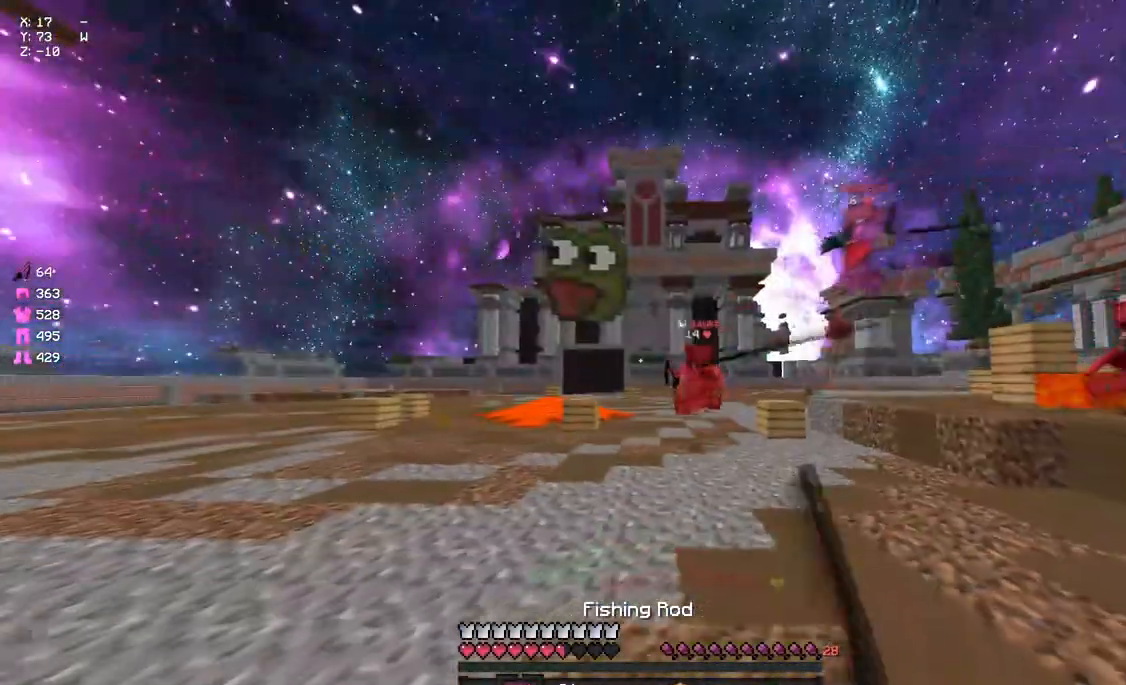
{"keys": ["a", "s"], "mouse": [], "events": [[150, "mouse_right", "down"], [200, "mouse_right", "up"]]}
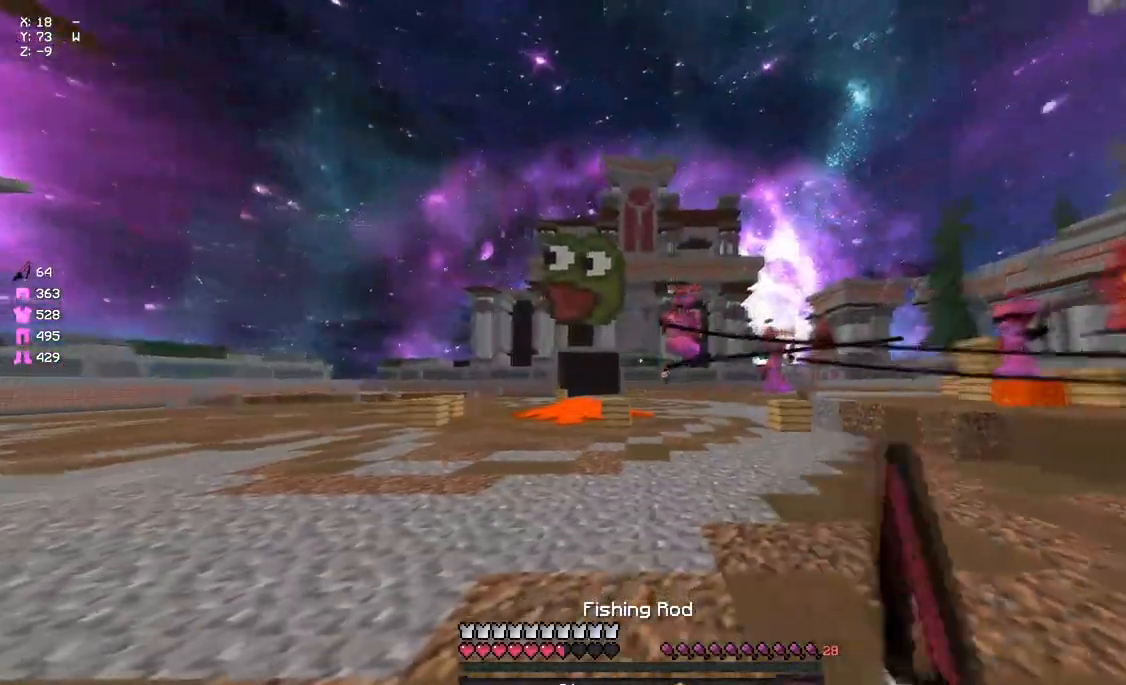
{"keys": ["a"], "mouse": ["left", "right"], "events": [[83, "mouse_right", "down"], [83, "s", "up"], [133, "mouse_right", "up"], [133, "w", "down"], [200, "space", "down"], [417, "space", "up"], [467, "mouse_left", "down"], [467, "mouse_right", "down"], [467, "w", "up"]]}
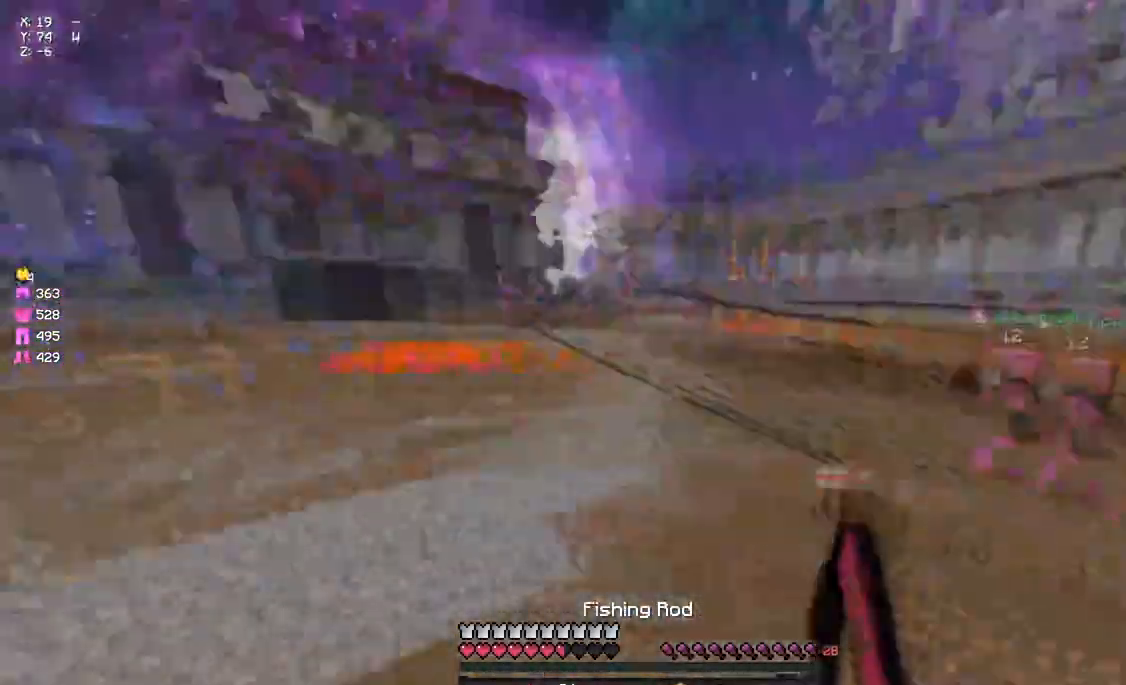
{"keys": ["d"], "mouse": ["left", "right"], "events": [[17, "s", "down"], [233, "d", "down"], [350, "a", "up"], [467, "s", "up"]]}
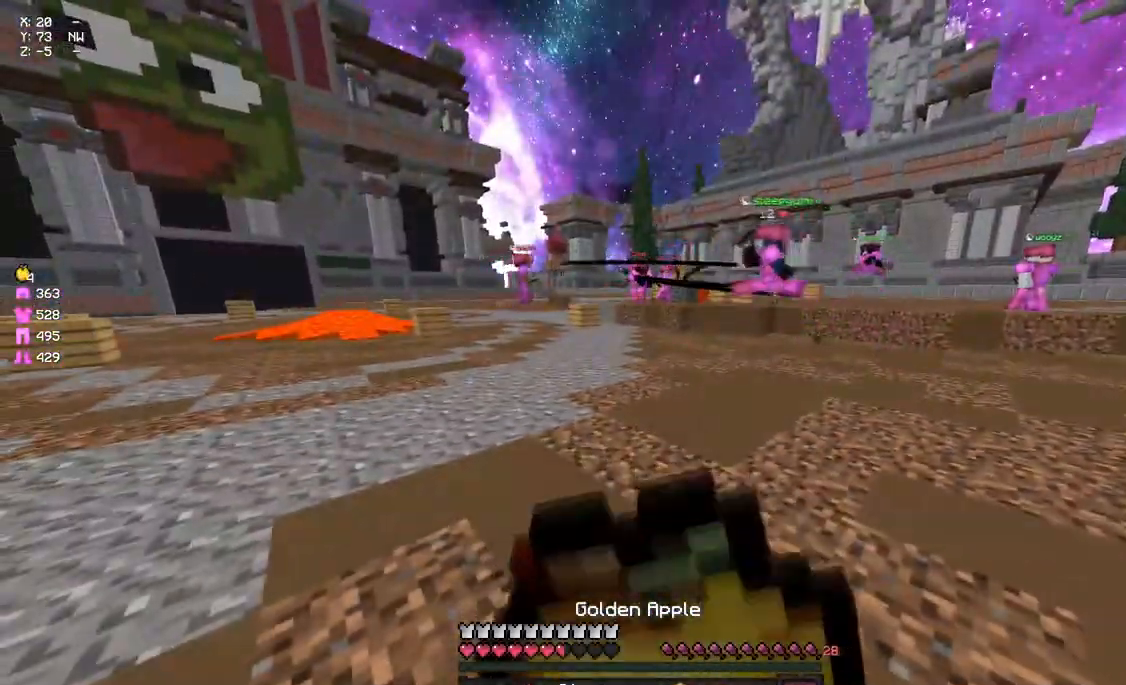
{"keys": ["w"], "mouse": ["left", "right"], "events": [[67, "d", "up"], [133, "d", "down"], [133, "w", "down"], [183, "d", "up"]]}
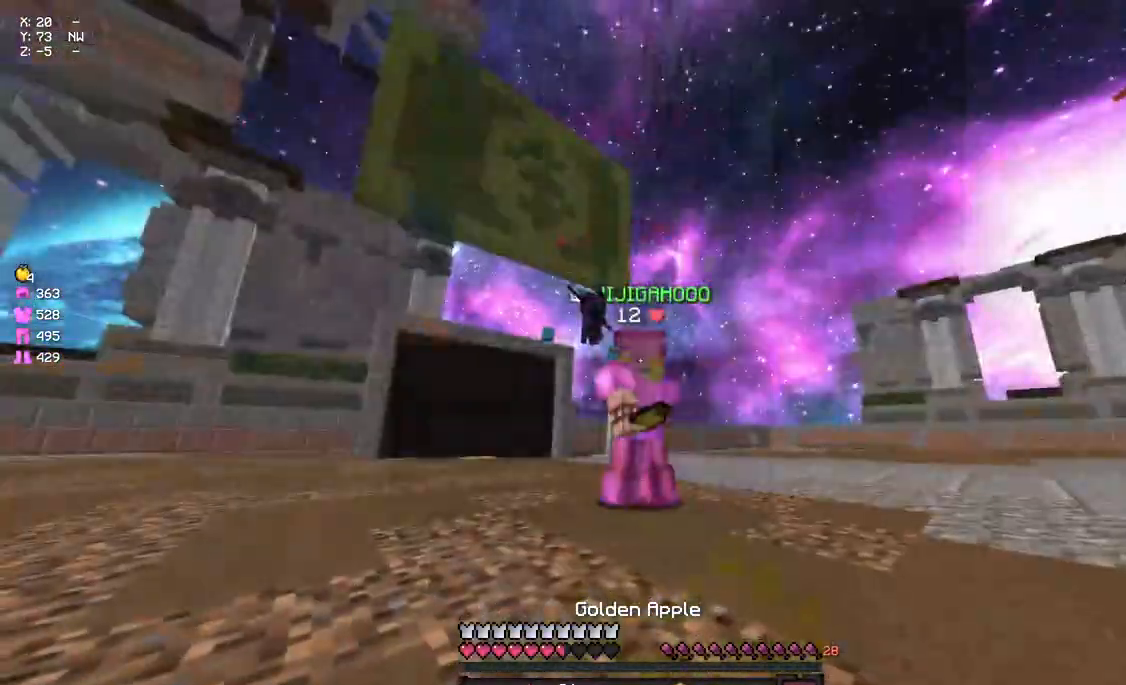
{"keys": ["a", "w"], "mouse": ["left", "right"], "events": [[333, "a", "down"]]}
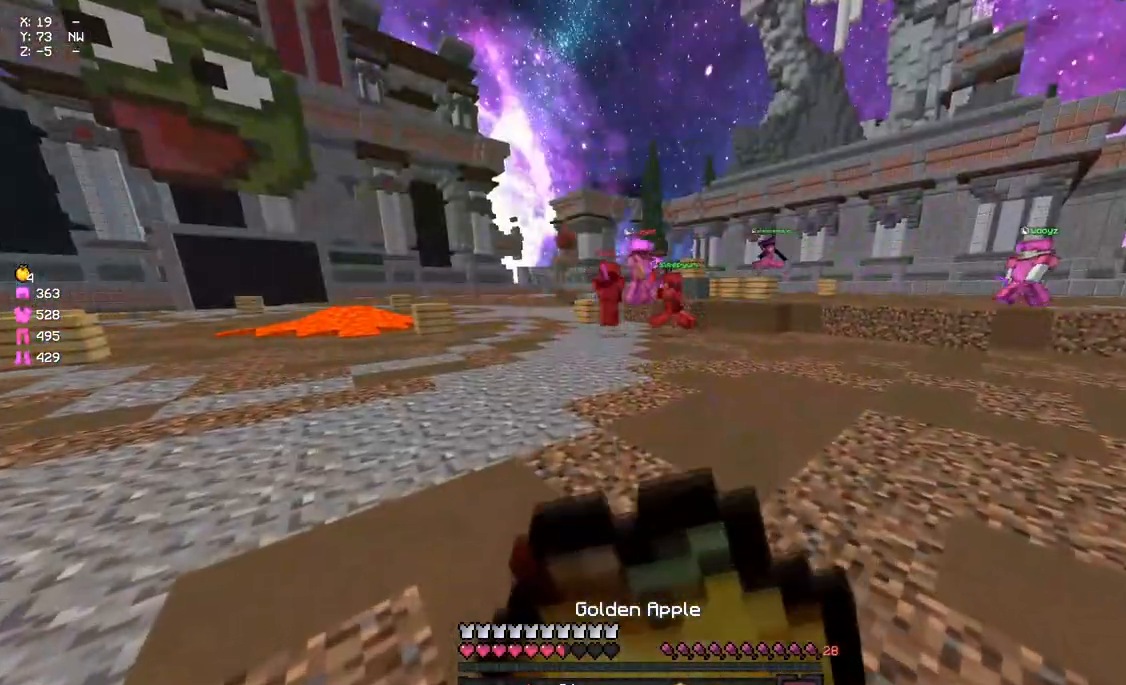
{"keys": ["w"], "mouse": [], "events": [[267, "mouse_right", "up"], [317, "mouse_left", "up"], [383, "a", "up"], [383, "mouse_left", "down"], [383, "space", "down"], [483, "mouse_left", "up"], [483, "space", "up"]]}
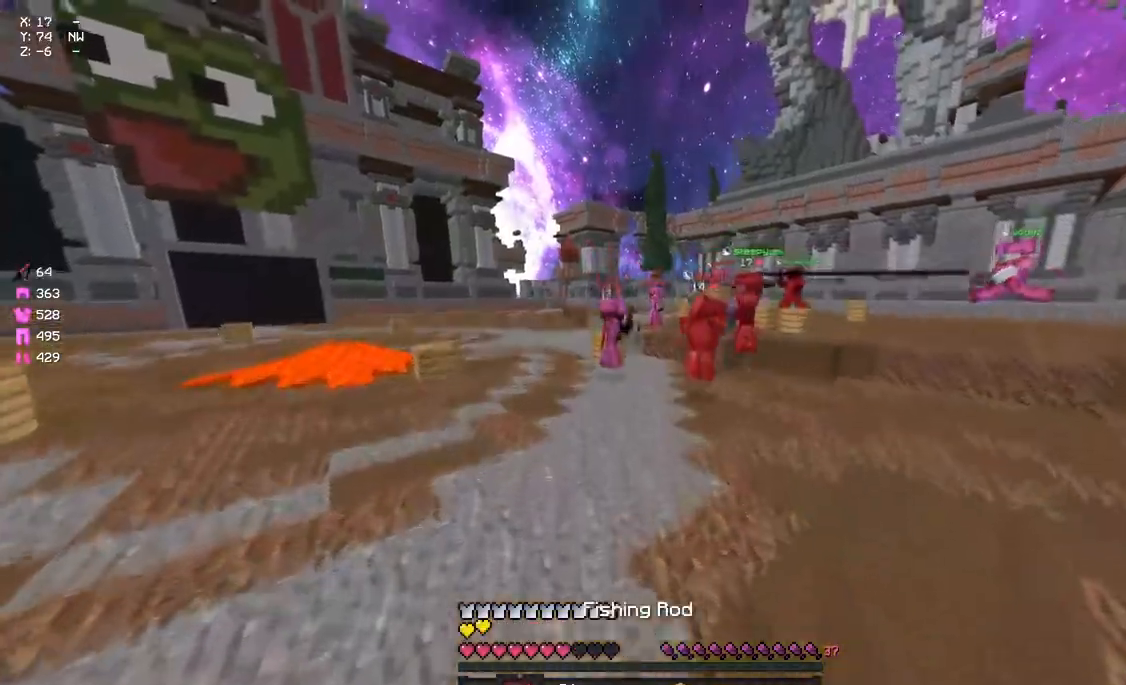
{"keys": ["a", "w"], "mouse": [], "events": [[33, "mouse_left", "down"], [100, "mouse_left", "up"], [150, "mouse_left", "down"], [200, "a", "down"], [200, "mouse_left", "up"], [267, "mouse_left", "down"], [367, "mouse_left", "up"]]}
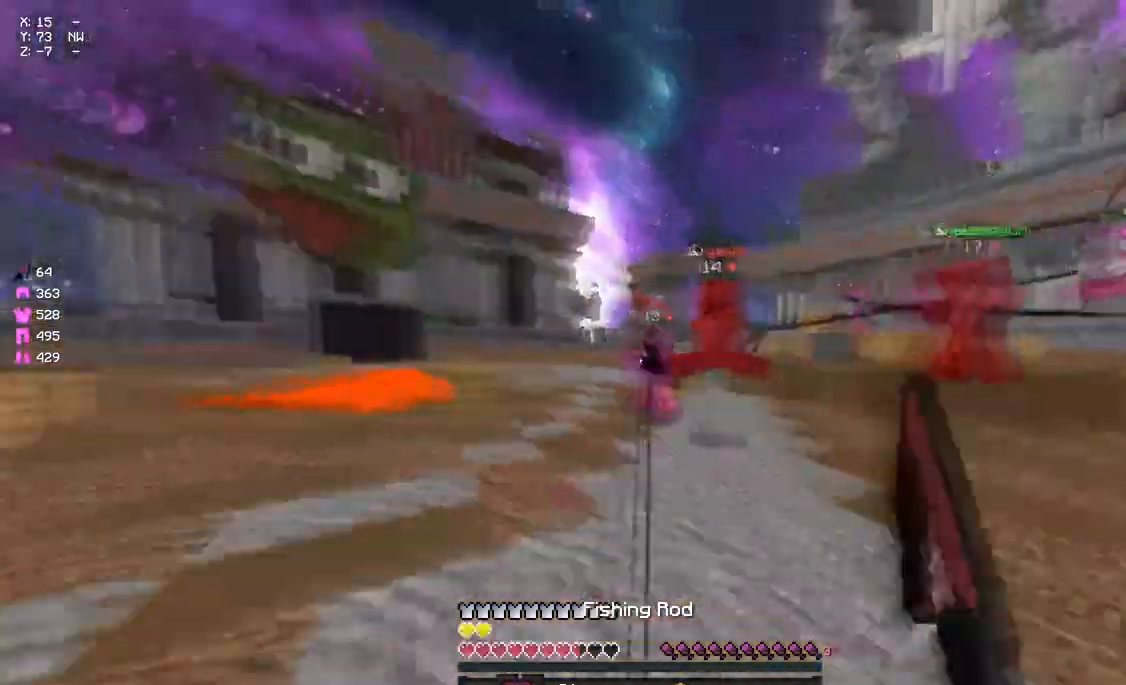
{"keys": ["a", "w"], "mouse": ["left"], "events": [[83, "mouse_right", "down"], [200, "a", "up"], [200, "mouse_right", "up"], [250, "d", "down"], [300, "mouse_left", "down"], [367, "d", "up"], [367, "mouse_left", "up"], [417, "mouse_left", "down"], [467, "a", "down"]]}
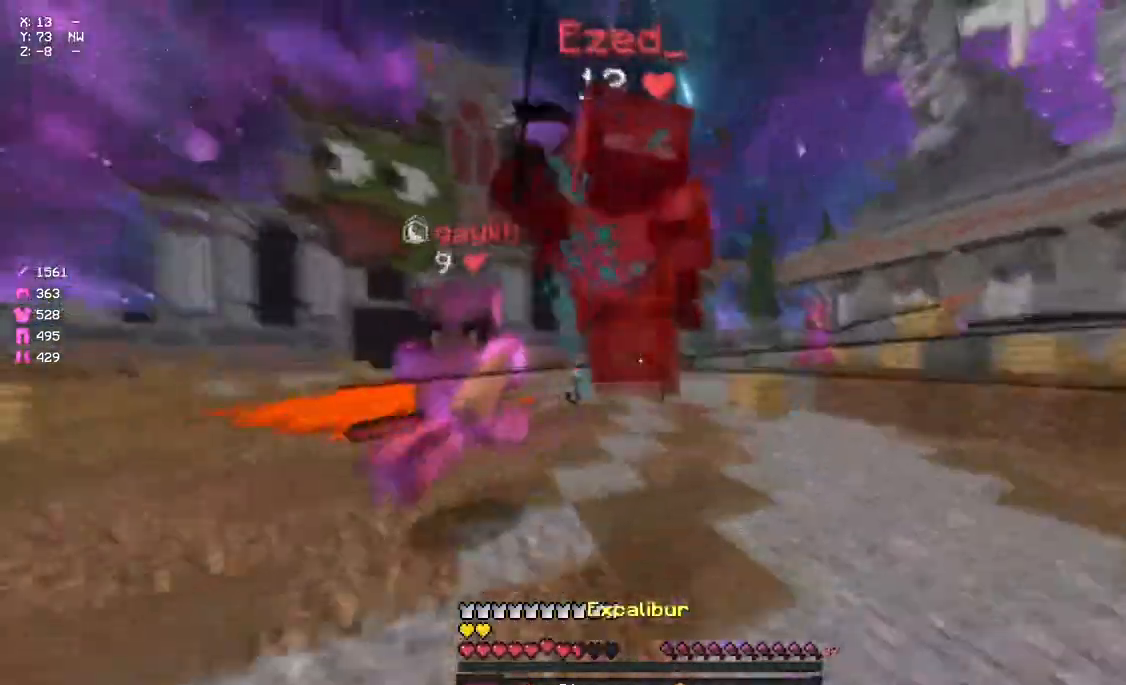
{"keys": ["a", "w"], "mouse": [], "events": [[83, "a", "up"], [133, "a", "down"], [133, "mouse_left", "up"], [183, "mouse_left", "down"], [233, "mouse_left", "up"], [300, "mouse_left", "down"], [350, "mouse_left", "up"], [400, "mouse_left", "down"], [400, "mouse_right", "down"], [450, "mouse_left", "up"], [450, "mouse_right", "up"]]}
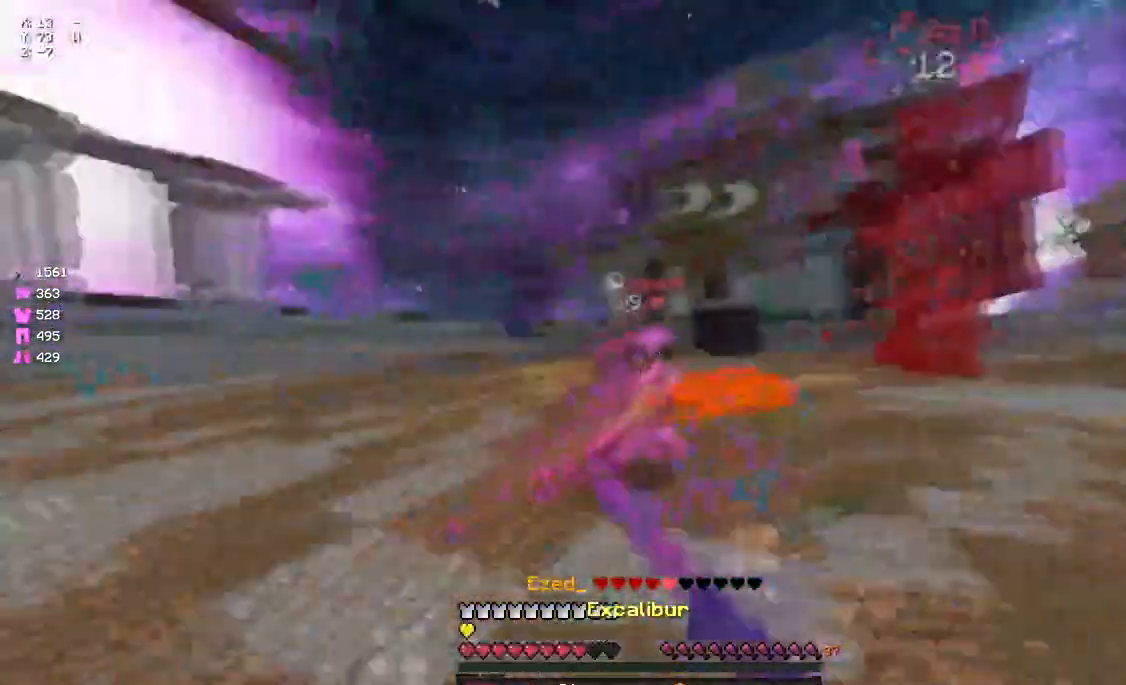
{"keys": ["w"], "mouse": [], "events": [[17, "mouse_left", "down"], [67, "a", "up"], [67, "mouse_left", "up"], [67, "mouse_right", "down"], [183, "mouse_right", "up"], [233, "mouse_left", "down"], [283, "mouse_left", "up"], [317, "mouse_left", "down"], [383, "mouse_left", "up"], [450, "mouse_left", "down"], [500, "mouse_left", "up"]]}
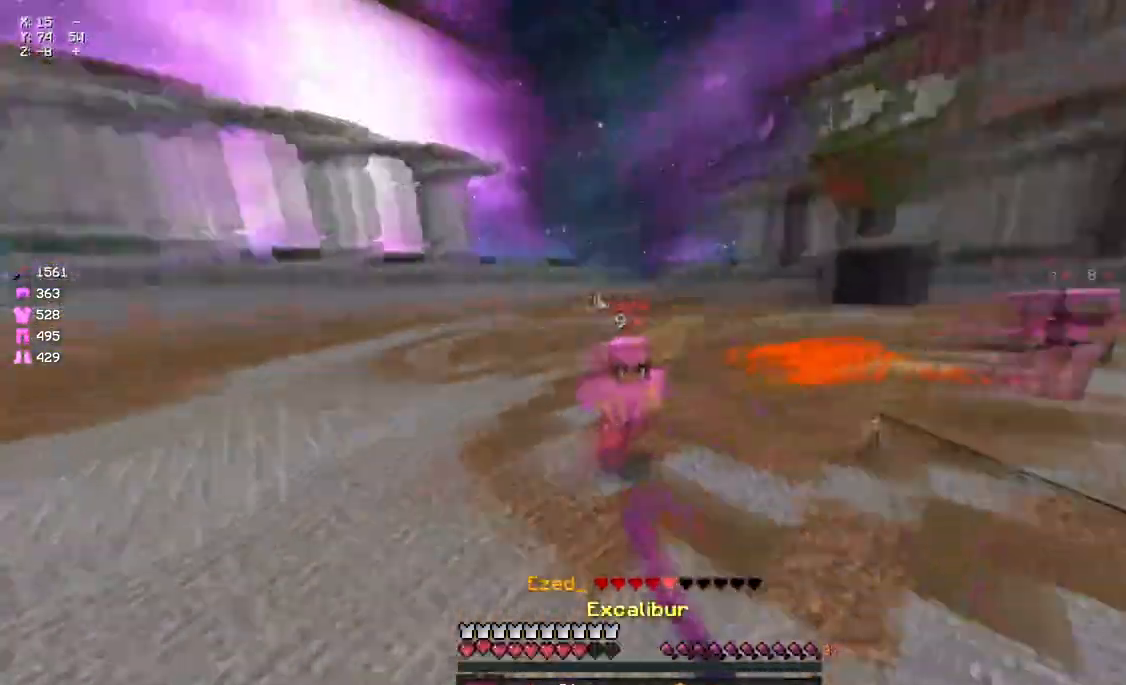
{"keys": ["a", "w"], "mouse": [], "events": [[83, "mouse_right", "down"], [167, "mouse_right", "up"], [433, "a", "down"]]}
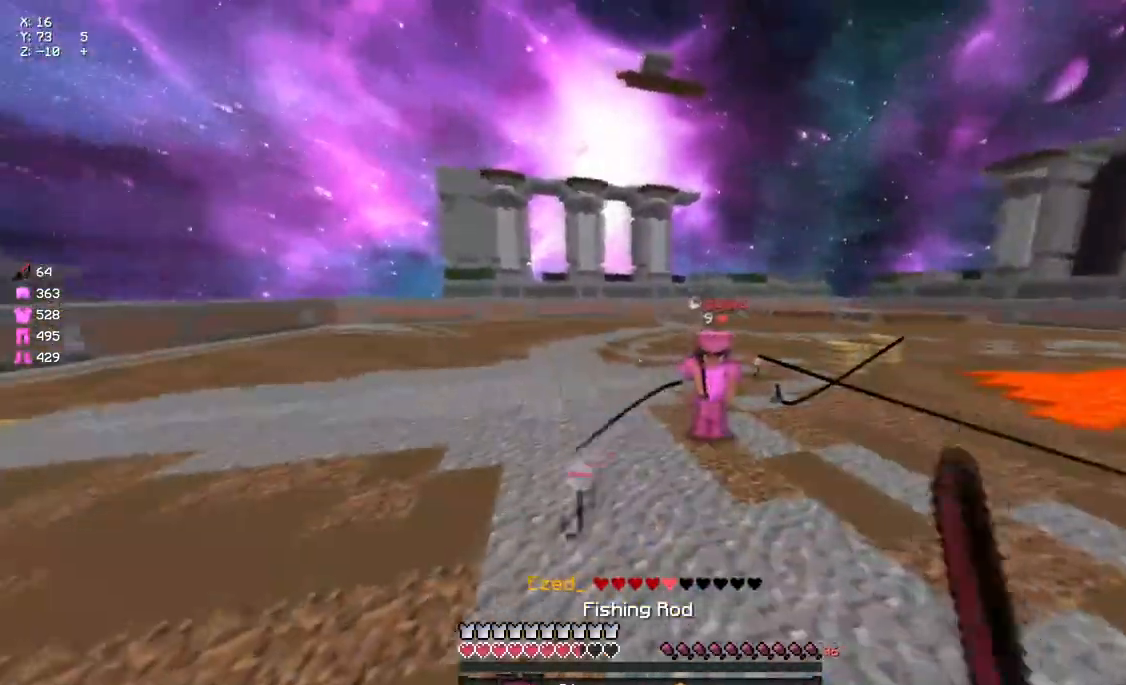
{"keys": ["d", "w"], "mouse": [], "events": [[33, "mouse_right", "down"], [150, "mouse_right", "up"], [317, "mouse_right", "down"], [367, "mouse_right", "up"], [417, "a", "up"], [417, "d", "down"]]}